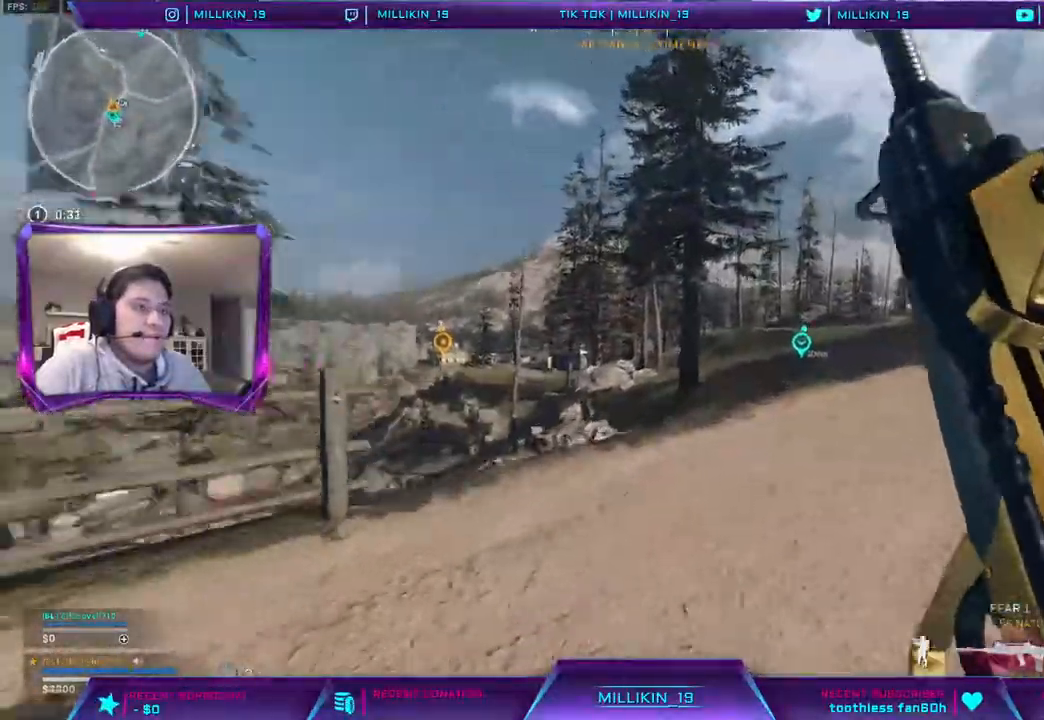
Gameplay with a controller (PlayStation layout); each line is a JSON object with the inputs held at the frame after it (dt_ms = milliseconds from this image to that frame). "events" lists button and stick changes between this image and that frame as [ms after this image, input, new state], when the widget could be followed in between. Not read: TOUCHPAD.
{"dt_ms": 500, "buttons": [], "left_stick": "up", "right_stick": "center", "events": [[117, "right_stick", "right"], [300, "right_stick", "center"]]}
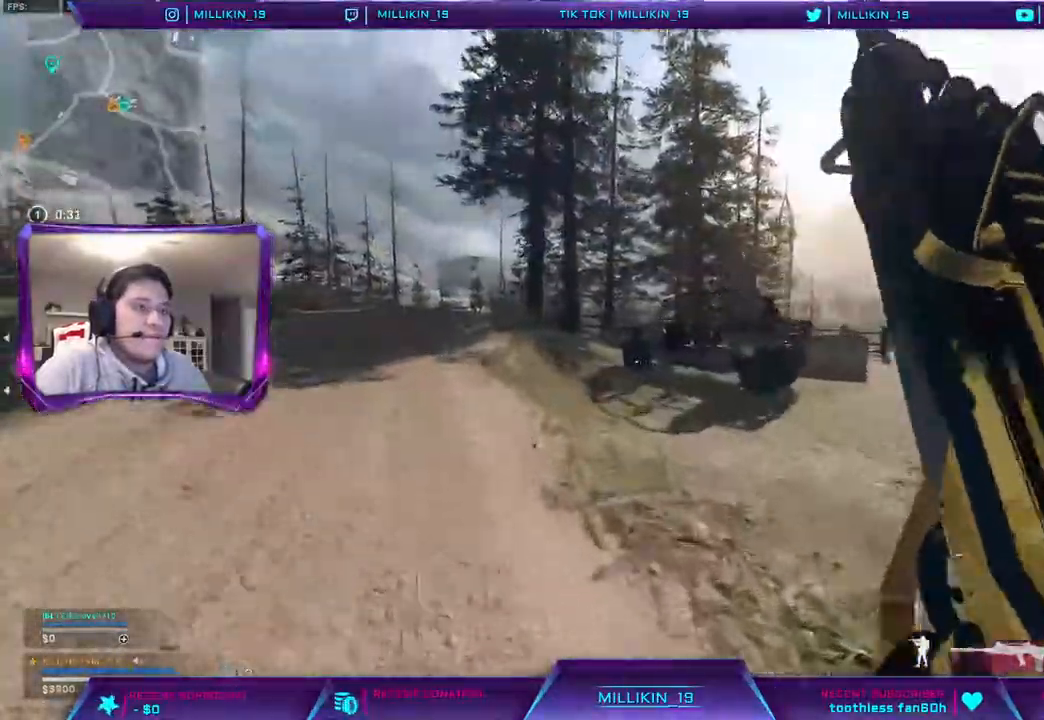
{"dt_ms": 500, "buttons": [], "left_stick": "up", "right_stick": "center", "events": []}
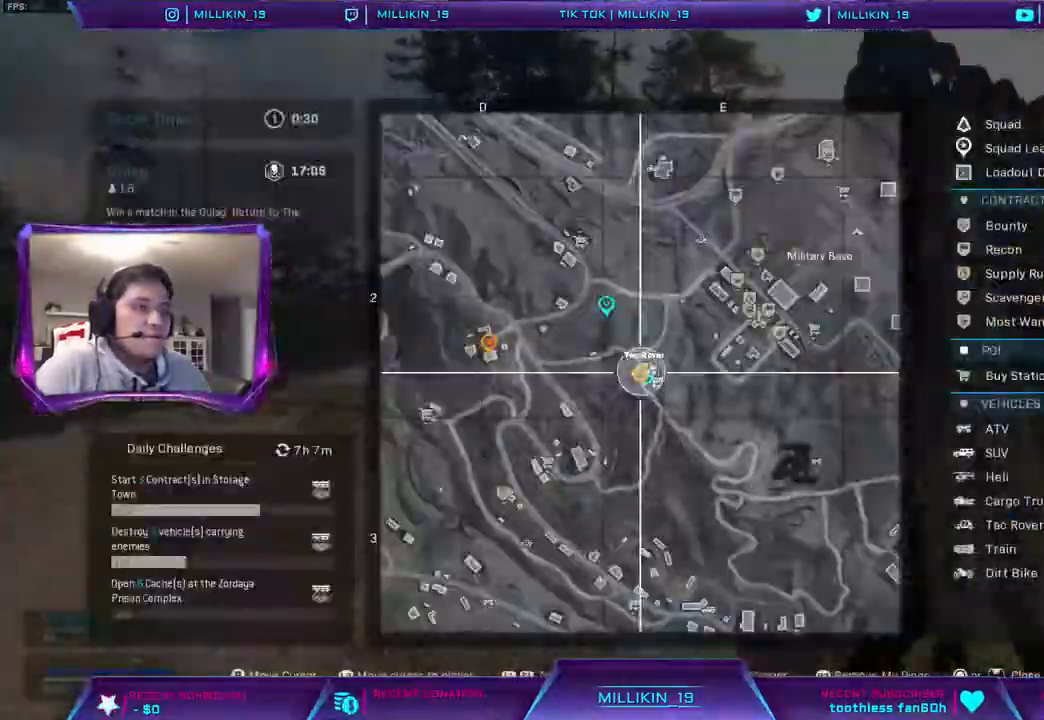
{"dt_ms": 500, "buttons": ["SQUARE"], "left_stick": "up", "right_stick": "right", "events": [[183, "right_stick", "right"], [350, "CROSS", "down"], [450, "CROSS", "up"], [483, "SQUARE", "down"]]}
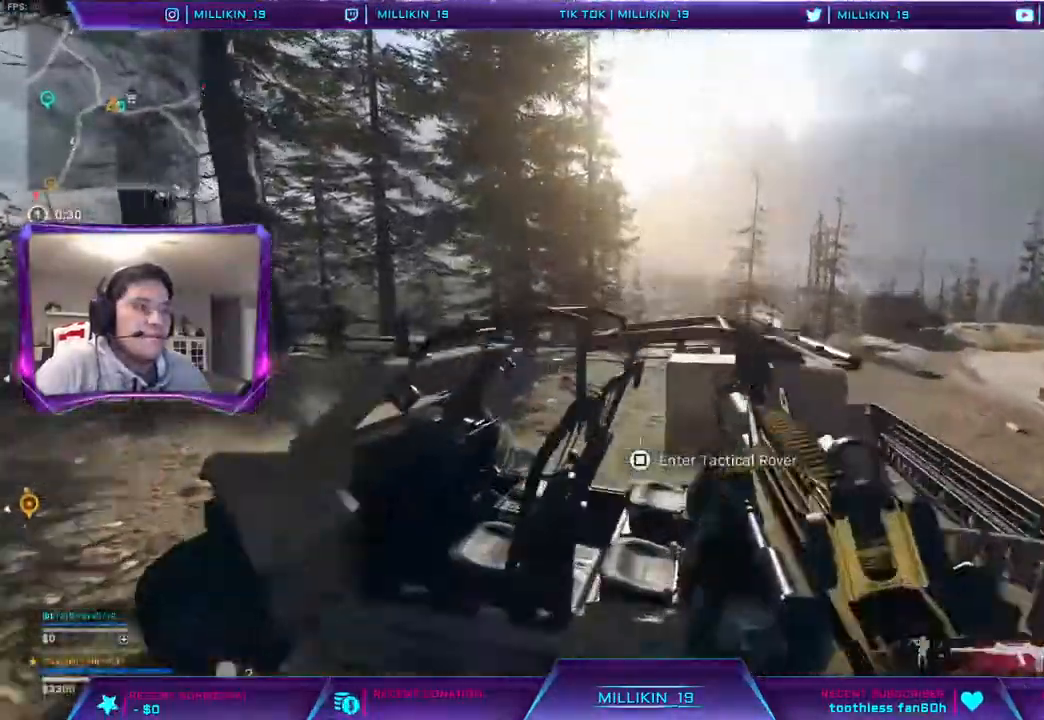
{"dt_ms": 500, "buttons": [], "left_stick": "left", "right_stick": "left", "events": [[50, "SQUARE", "up"], [100, "right_stick", "center"], [117, "left_stick", "center"], [283, "left_stick", "left"], [450, "right_stick", "left"]]}
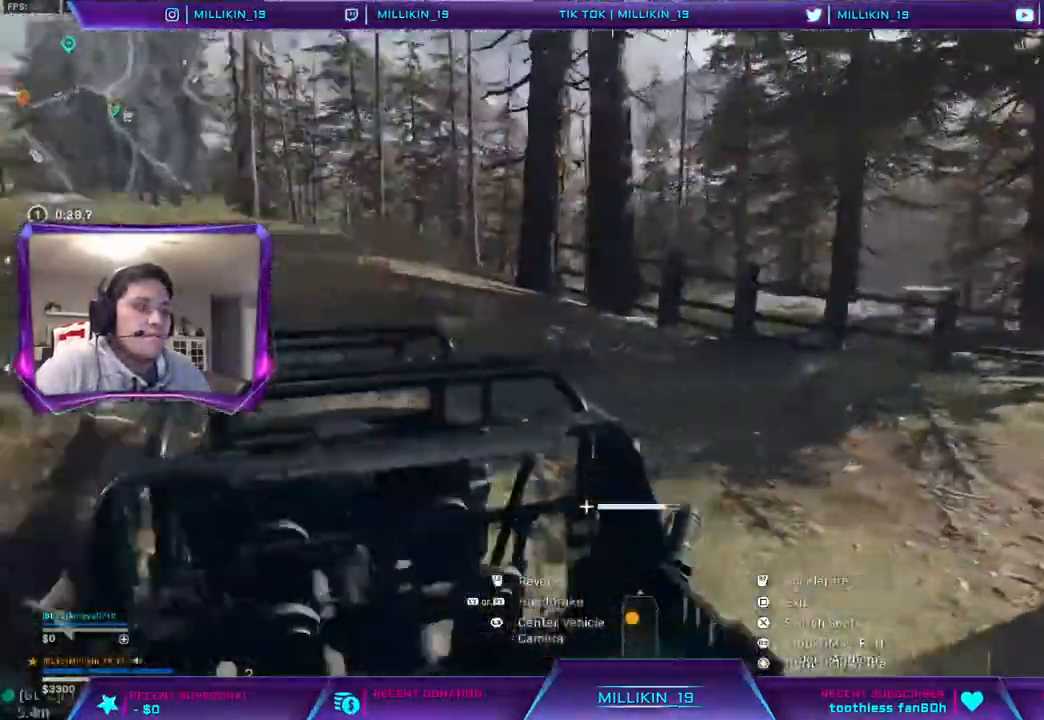
{"dt_ms": 1000, "buttons": ["R1", "R2"], "left_stick": "left", "right_stick": "center"}
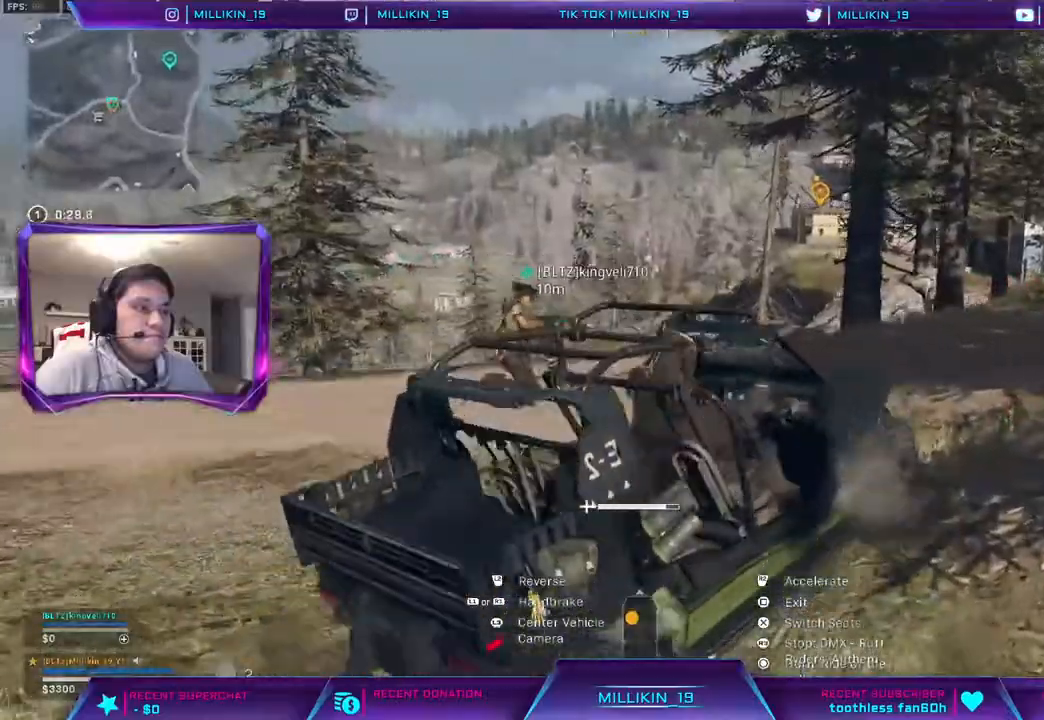
{"dt_ms": 500, "buttons": ["R2"], "left_stick": "right", "right_stick": "center"}
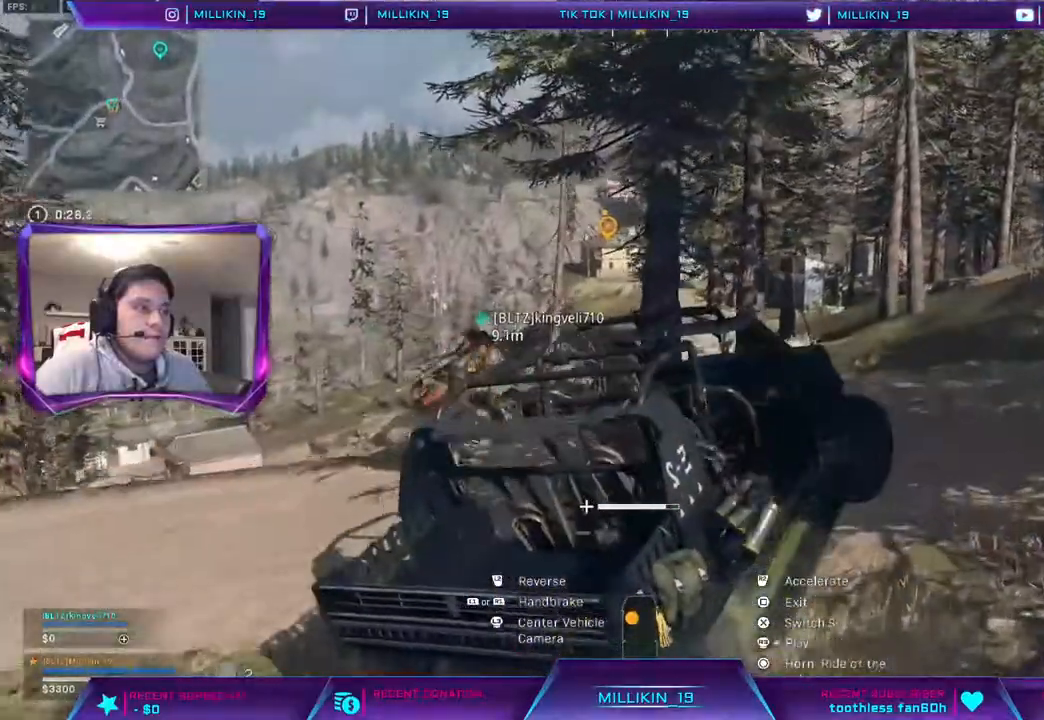
{"dt_ms": 500, "buttons": ["R2"], "left_stick": "center", "right_stick": "center", "events": [[33, "left_stick", "center"], [83, "left_stick", "left"], [183, "R1", "down"], [317, "left_stick", "center"], [383, "R1", "up"]]}
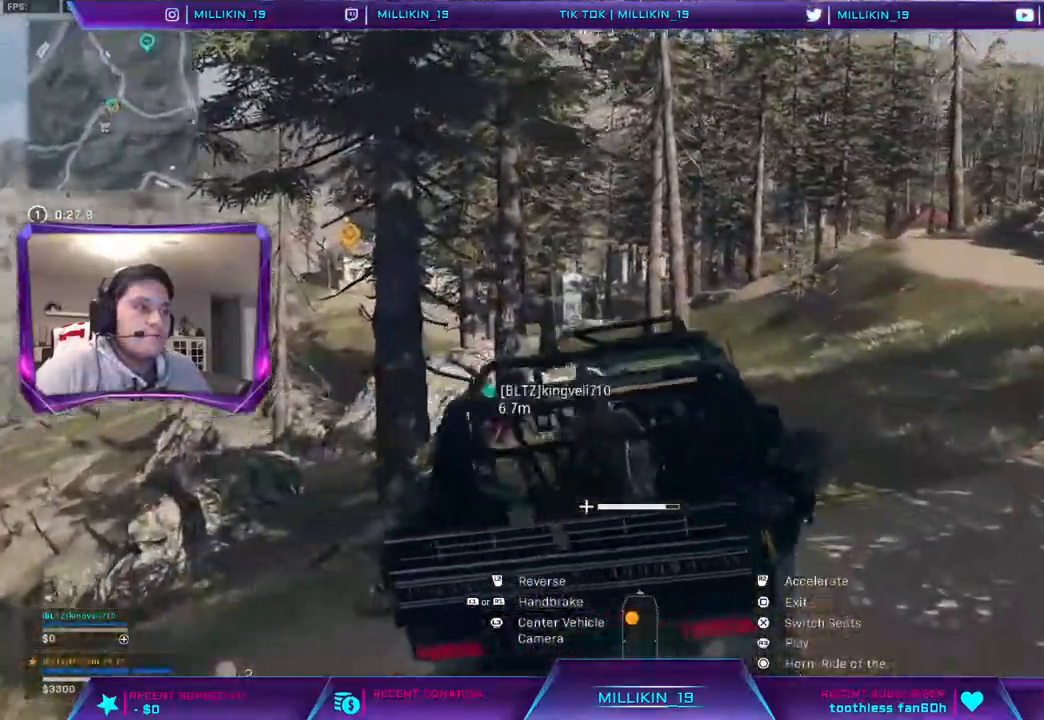
{"dt_ms": 500, "buttons": ["R2"], "left_stick": "left", "right_stick": "center", "events": [[433, "left_stick", "left"]]}
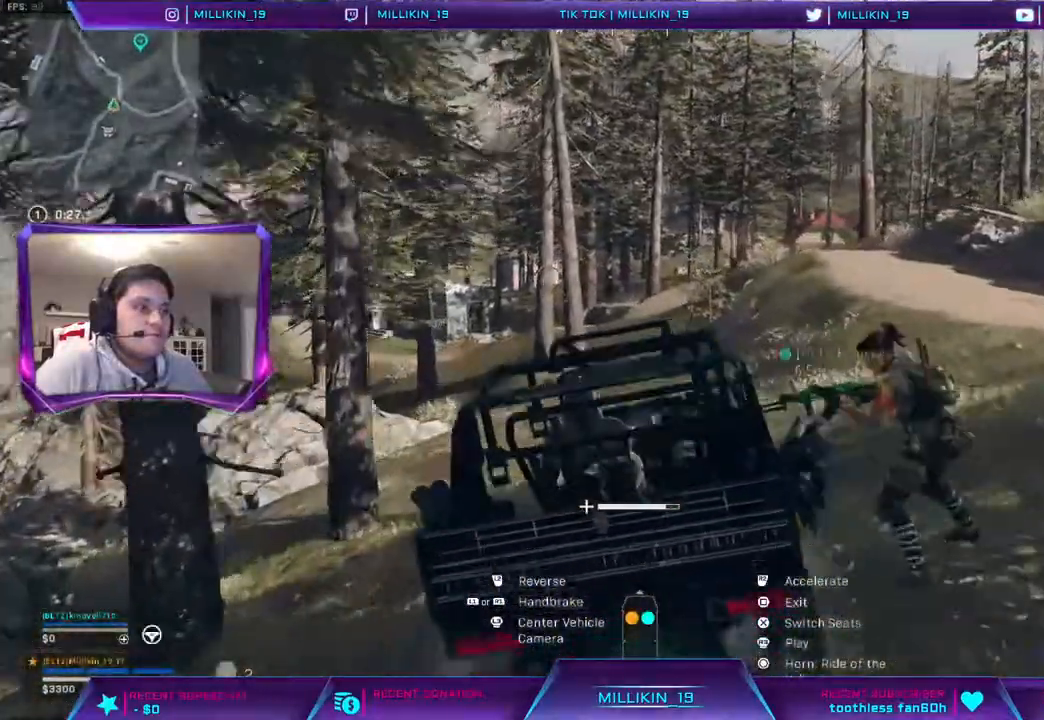
{"dt_ms": 500, "buttons": ["R1", "R2"], "left_stick": "left", "right_stick": "center", "events": [[233, "R1", "down"], [350, "R1", "up"], [450, "R1", "down"]]}
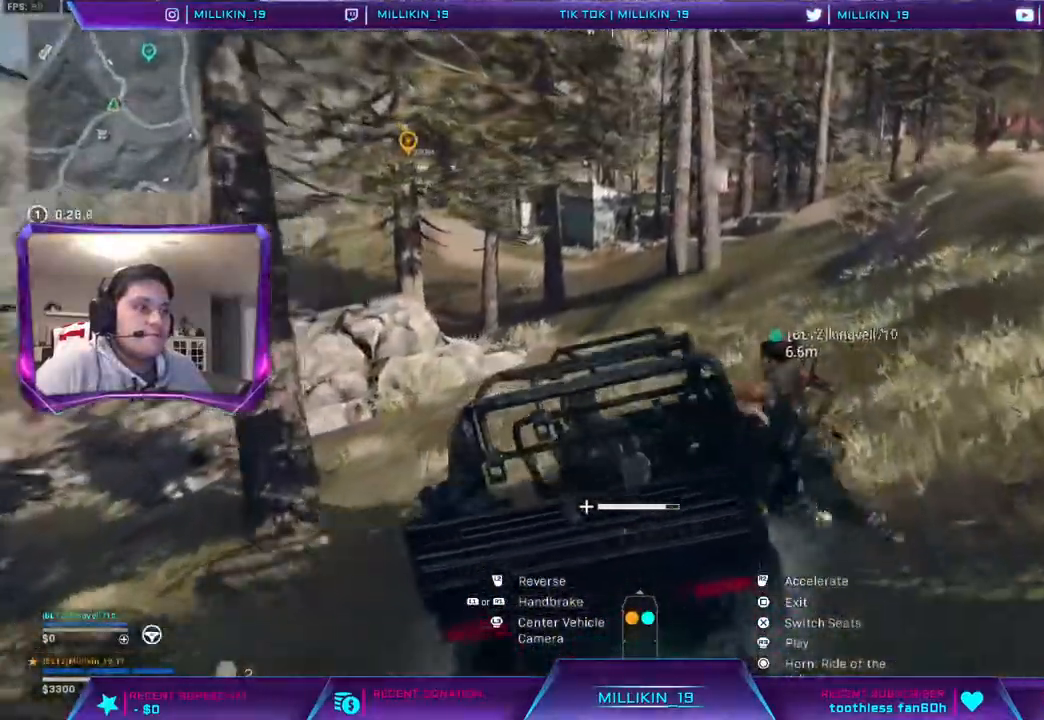
{"dt_ms": 500, "buttons": ["R2"], "left_stick": "left", "right_stick": "center", "events": [[233, "R1", "up"]]}
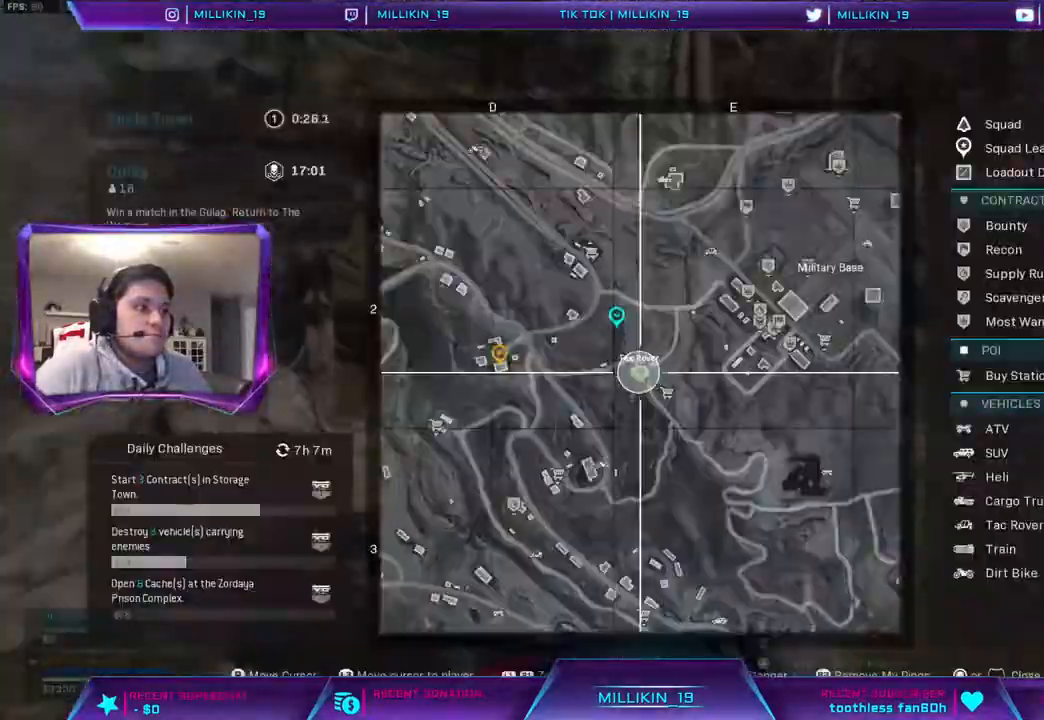
{"dt_ms": 500, "buttons": ["R2"], "left_stick": "left", "right_stick": "center", "events": []}
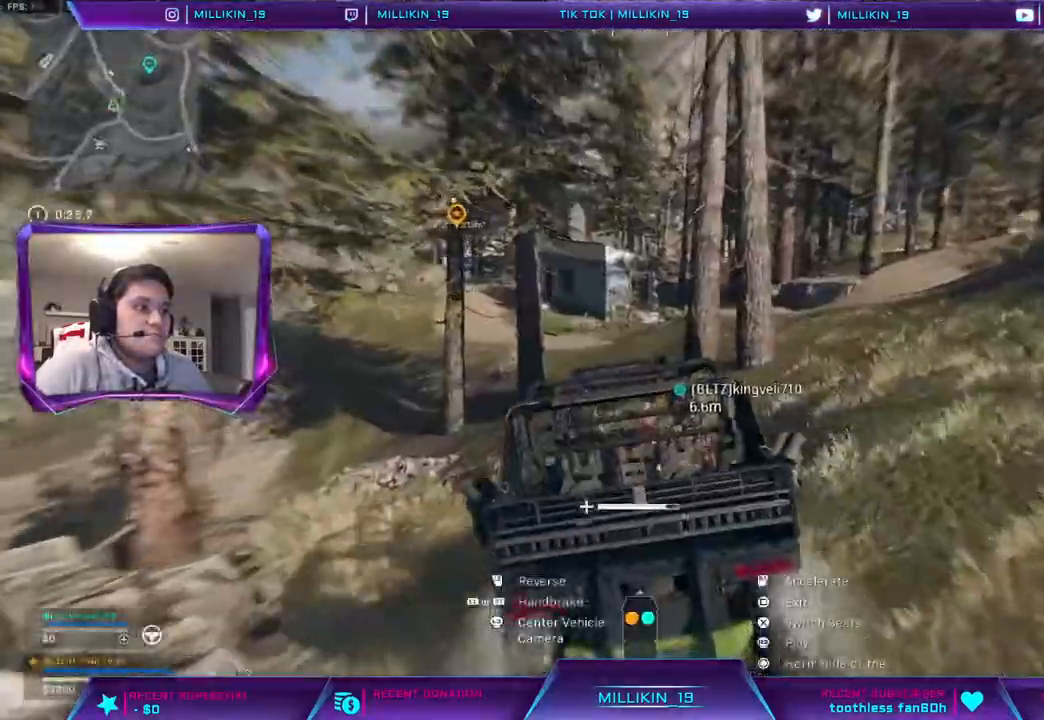
{"dt_ms": 500, "buttons": ["R1", "R2"], "left_stick": "left", "right_stick": "center"}
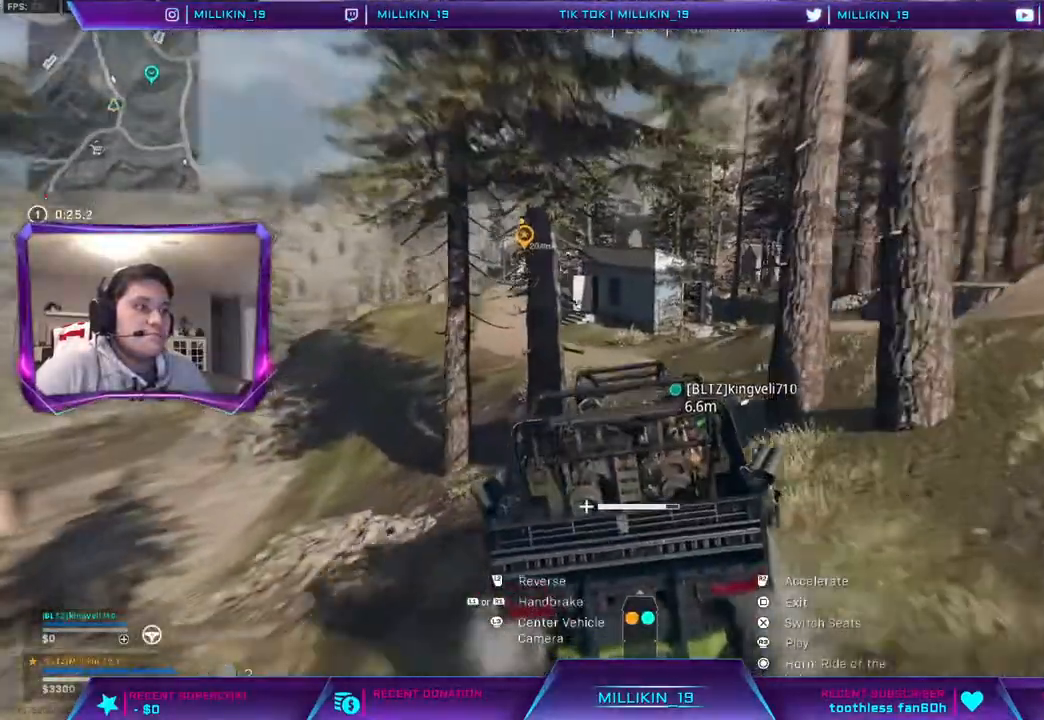
{"dt_ms": 500, "buttons": ["R1", "R2"], "left_stick": "left", "right_stick": "center", "events": [[200, "R1", "up"], [200, "left_stick", "center"], [283, "left_stick", "left"], [317, "R1", "down"], [400, "R1", "up"], [500, "R1", "down"]]}
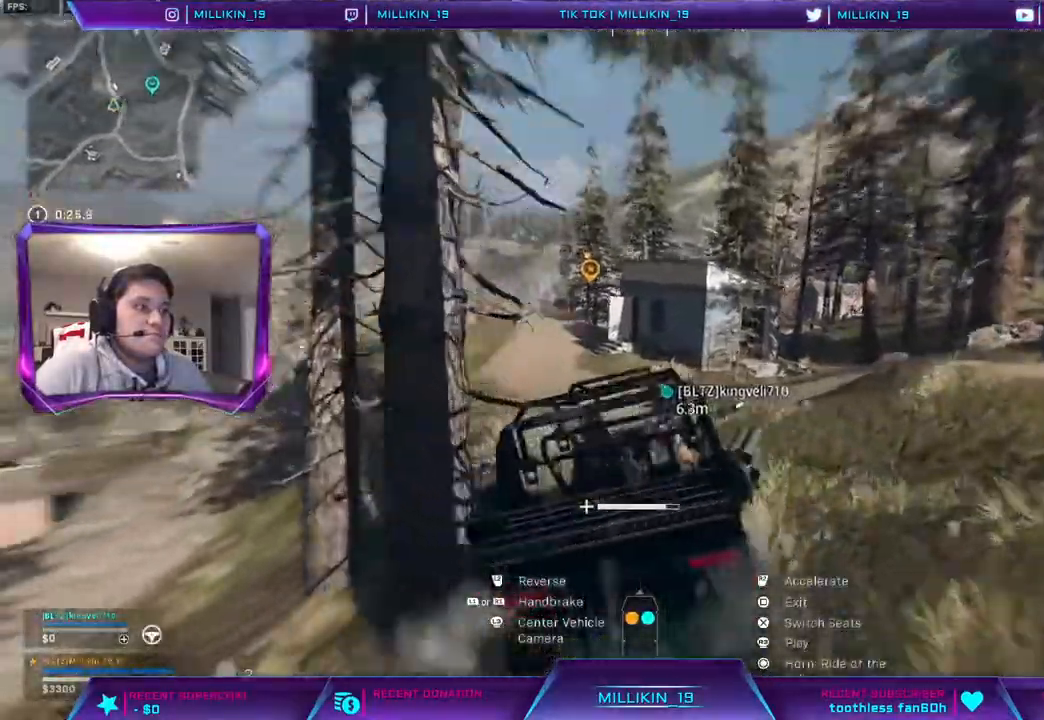
{"dt_ms": 500, "buttons": ["R2"], "left_stick": "center", "right_stick": "center", "events": [[67, "R1", "up"], [150, "R1", "down"], [217, "R1", "up"], [267, "left_stick", "center"]]}
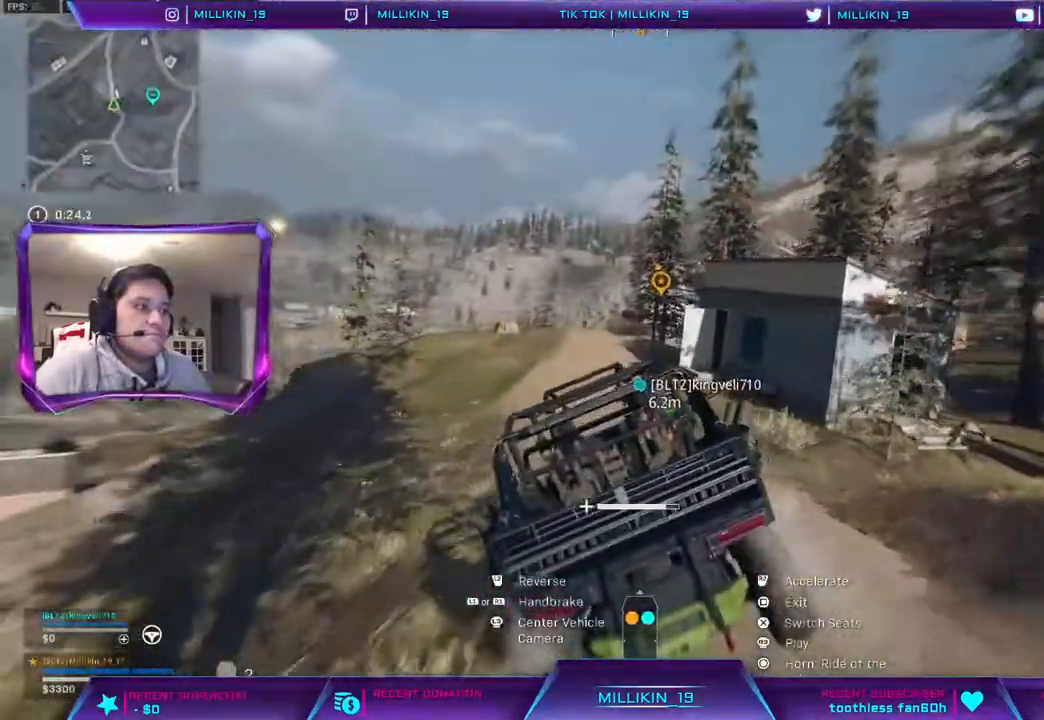
{"dt_ms": 500, "buttons": ["R2"], "left_stick": "center", "right_stick": "center", "events": []}
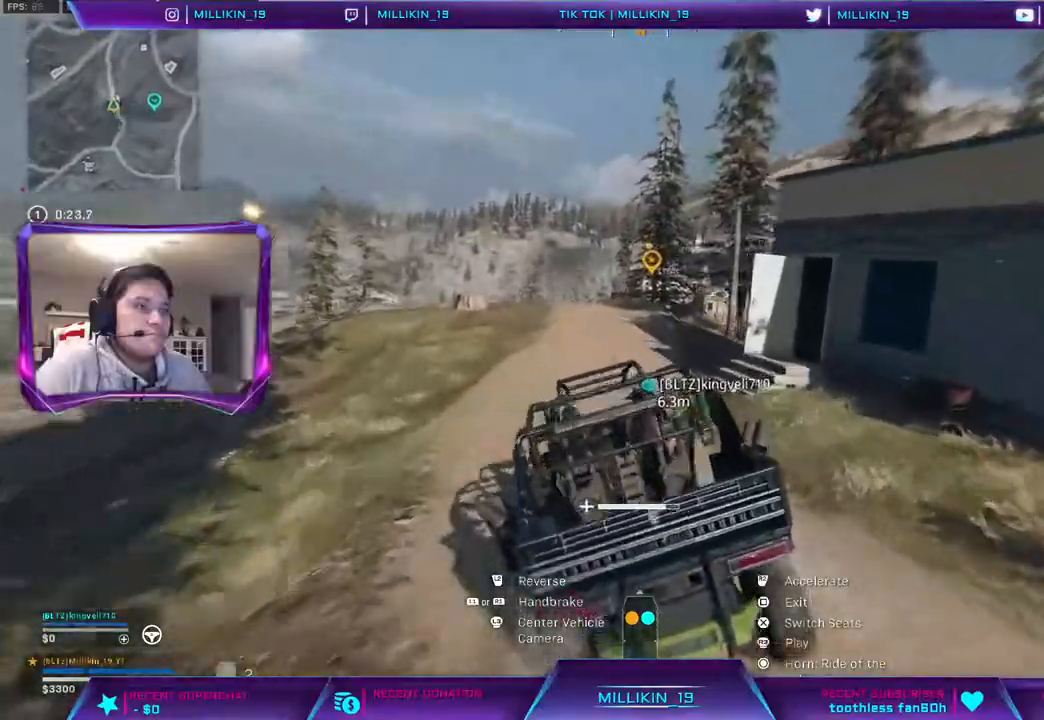
{"dt_ms": 500, "buttons": ["R2"], "left_stick": "up-right", "right_stick": "center", "events": [[133, "left_stick", "up-right"], [233, "left_stick", "center"], [367, "left_stick", "up-right"]]}
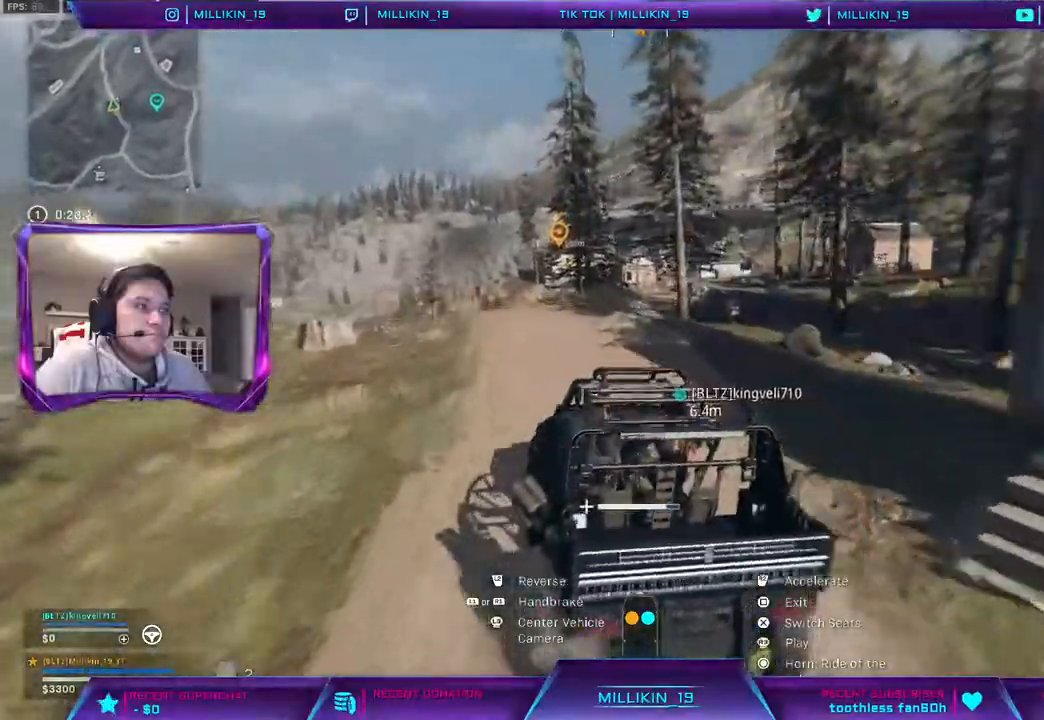
{"dt_ms": 500, "buttons": ["R2"], "left_stick": "left", "right_stick": "center", "events": [[100, "R1", "down"], [150, "R1", "up"], [417, "left_stick", "left"]]}
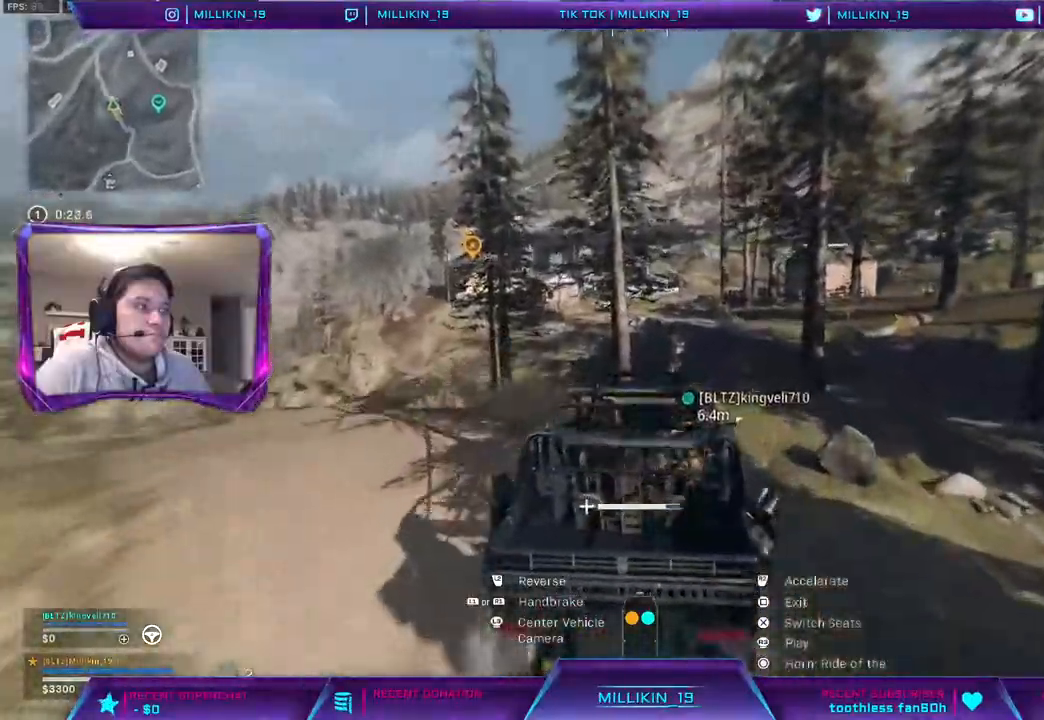
{"dt_ms": 500, "buttons": ["R2"], "left_stick": "left", "right_stick": "center", "events": [[417, "right_stick", "left"], [500, "right_stick", "center"]]}
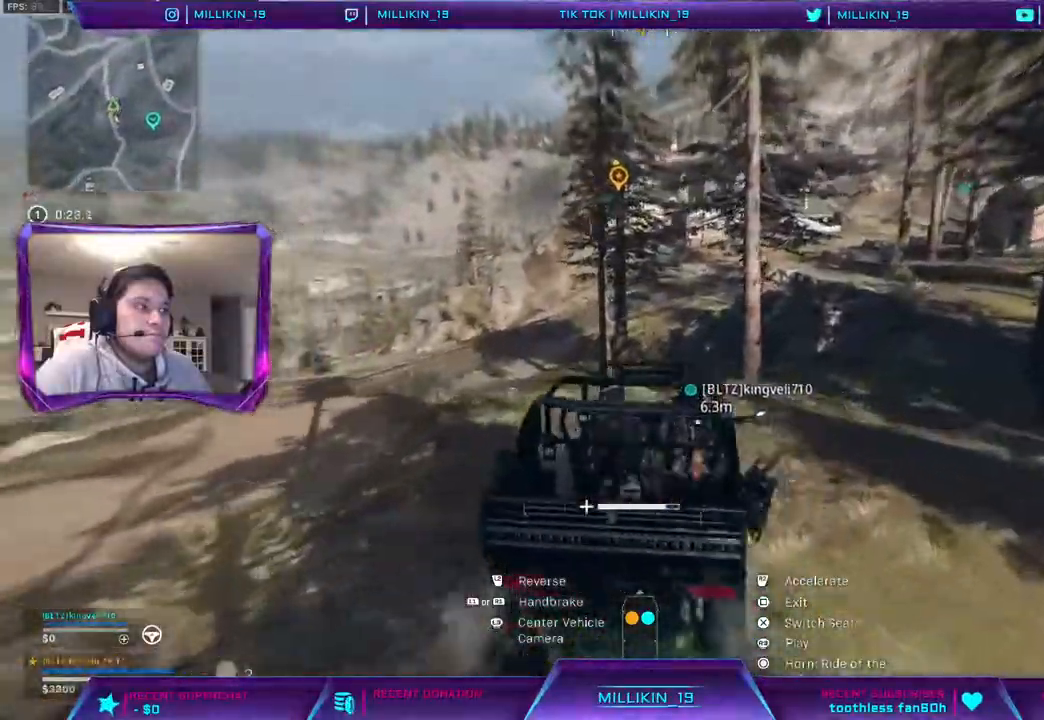
{"dt_ms": 500, "buttons": ["R2"], "left_stick": "left", "right_stick": "center"}
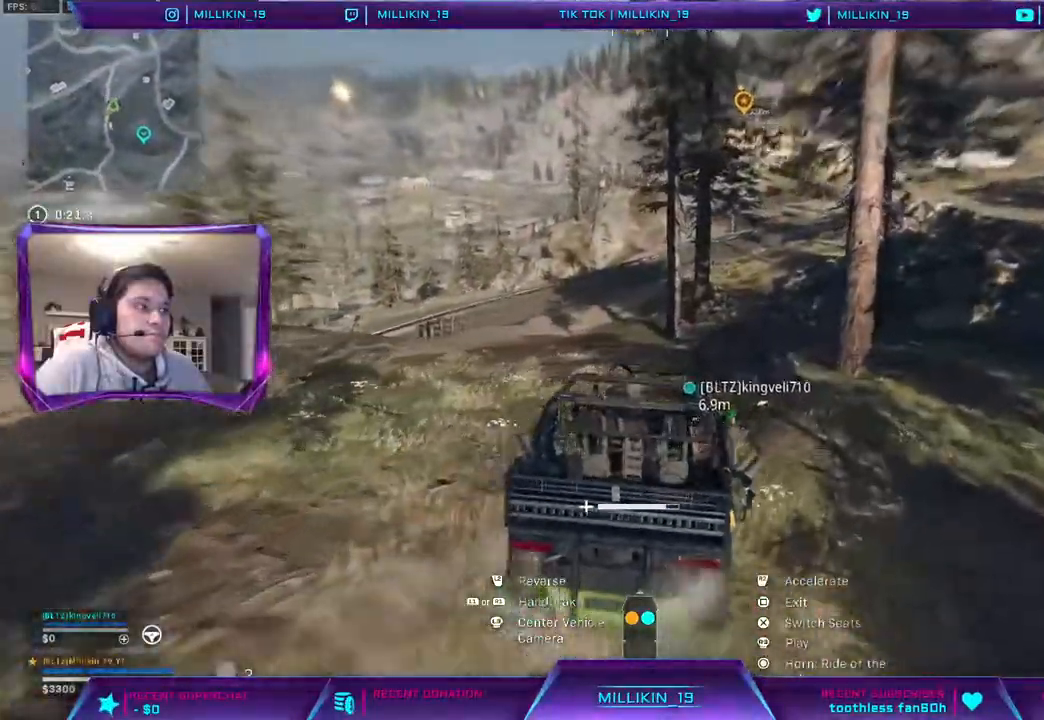
{"dt_ms": 500, "buttons": ["R2"], "left_stick": "center", "right_stick": "center", "events": [[250, "left_stick", "center"], [367, "left_stick", "up-right"], [383, "R1", "down"], [433, "R1", "up"], [500, "left_stick", "center"]]}
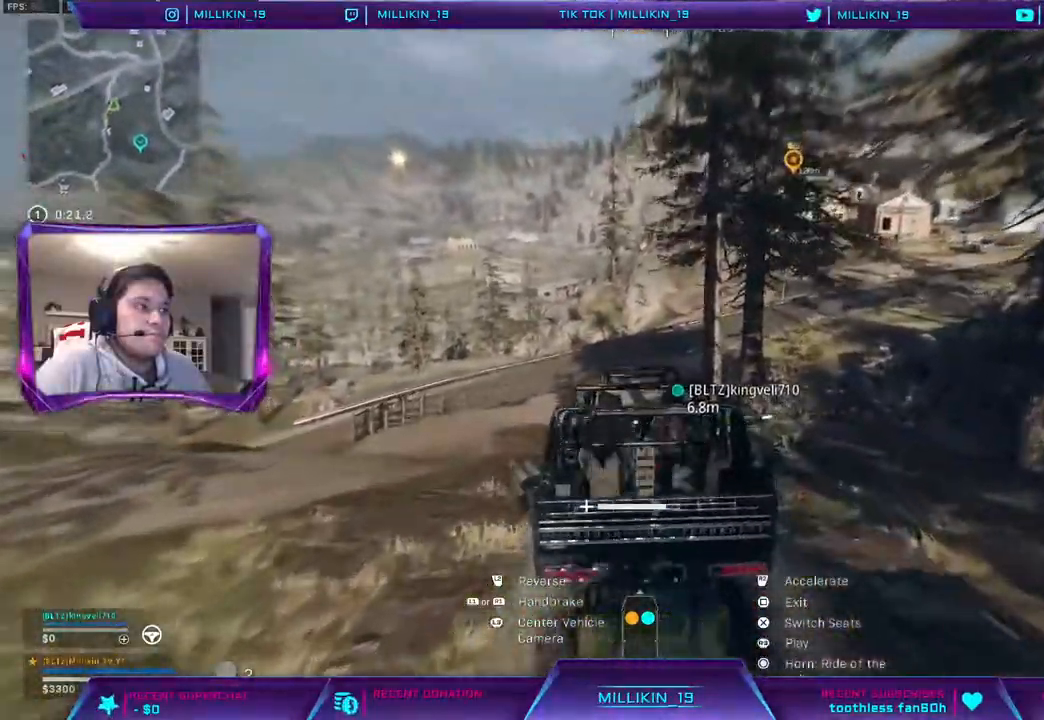
{"dt_ms": 500, "buttons": ["R2"], "left_stick": "right", "right_stick": "right", "events": [[367, "right_stick", "right"], [433, "left_stick", "right"]]}
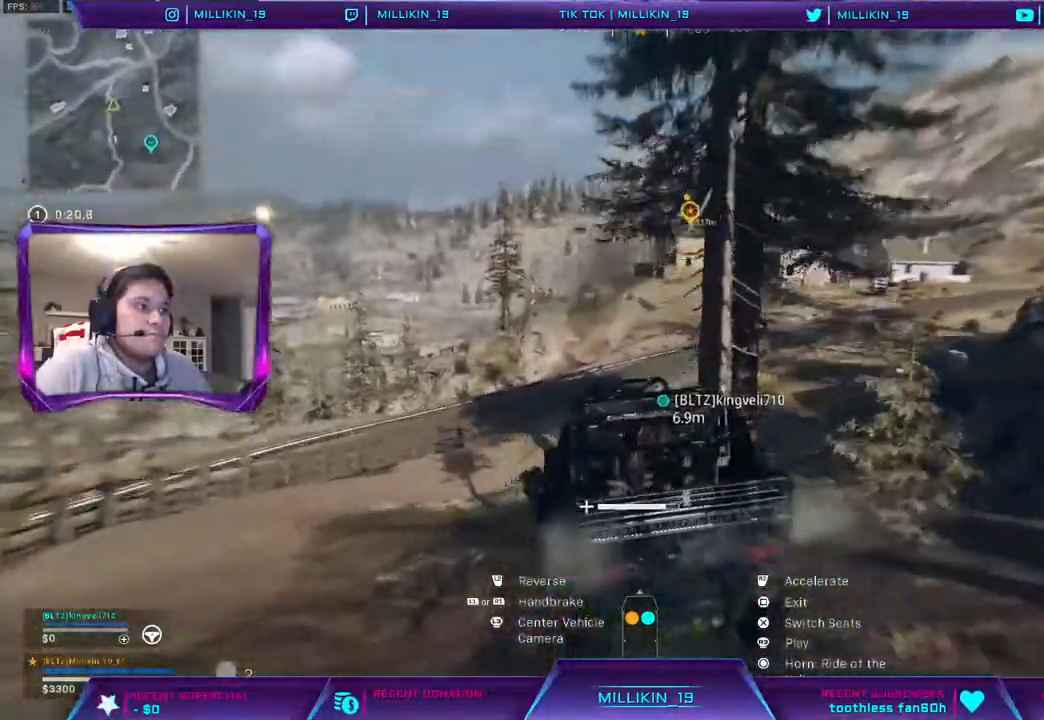
{"dt_ms": 500, "buttons": ["R2"], "left_stick": "right", "right_stick": "up-right", "events": [[33, "left_stick", "center"], [117, "R1", "down"], [117, "right_stick", "up-right"], [217, "R1", "up"], [333, "left_stick", "right"], [350, "R1", "down"], [433, "R1", "up"]]}
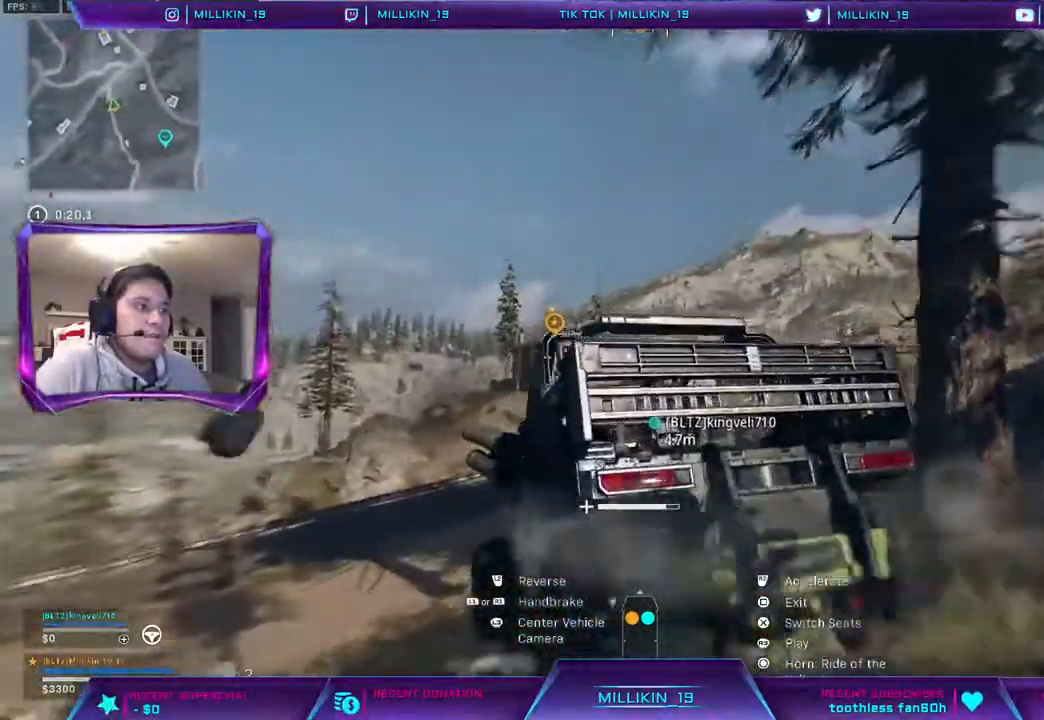
{"dt_ms": 500, "buttons": ["R1", "R2"], "left_stick": "up-right", "right_stick": "center", "events": [[100, "R1", "down"], [100, "right_stick", "center"], [183, "R1", "up"], [183, "left_stick", "center"], [317, "left_stick", "right"], [383, "left_stick", "up-right"], [483, "R1", "down"]]}
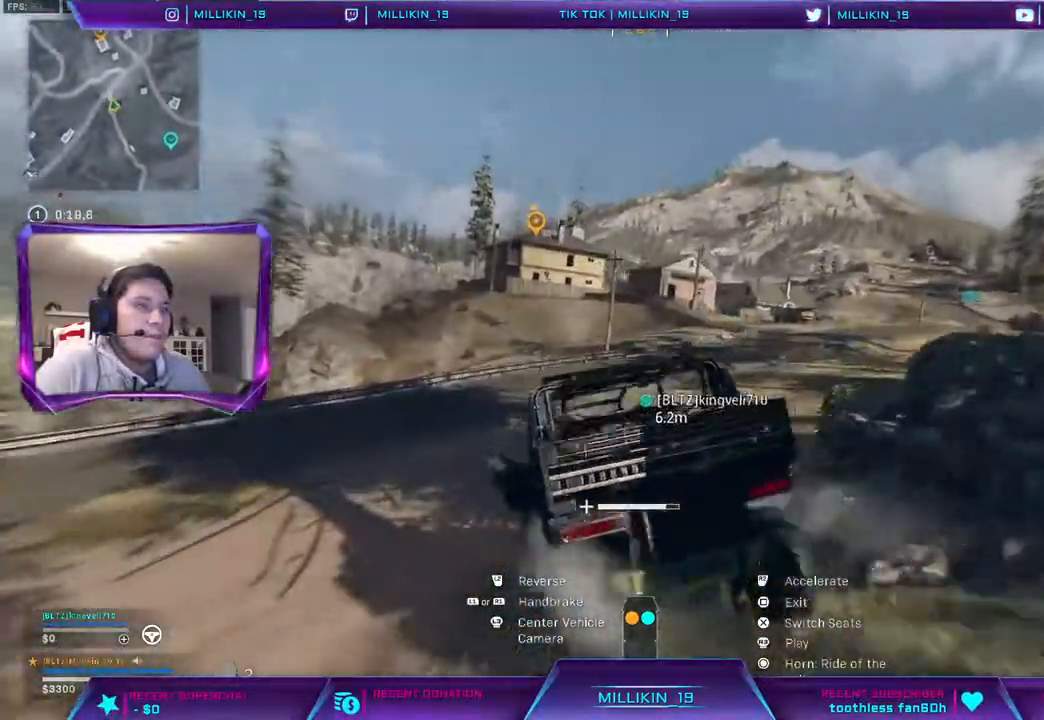
{"dt_ms": 500, "buttons": ["R2"], "left_stick": "up-right", "right_stick": "center", "events": [[217, "R1", "up"]]}
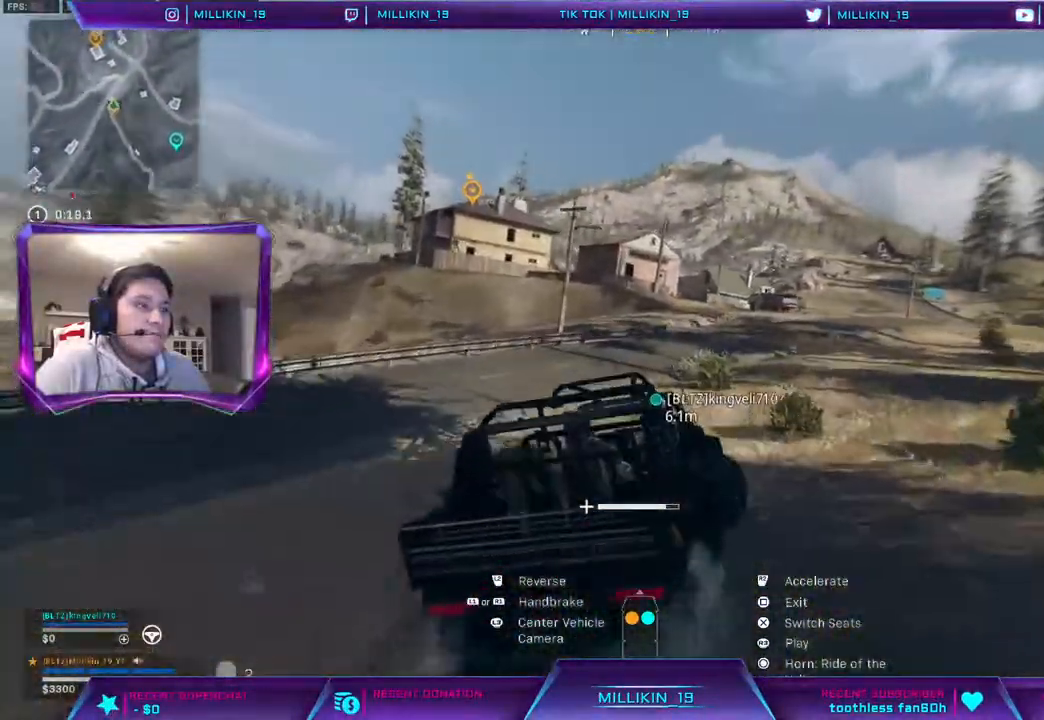
{"dt_ms": 500, "buttons": [], "left_stick": "left", "right_stick": "center", "events": [[100, "R1", "down"], [150, "left_stick", "center"], [150, "right_stick", "left"], [167, "R1", "up"], [233, "left_stick", "left"], [267, "right_stick", "center"], [383, "SQUARE", "down"], [400, "R2", "up"], [417, "SQUARE", "up"]]}
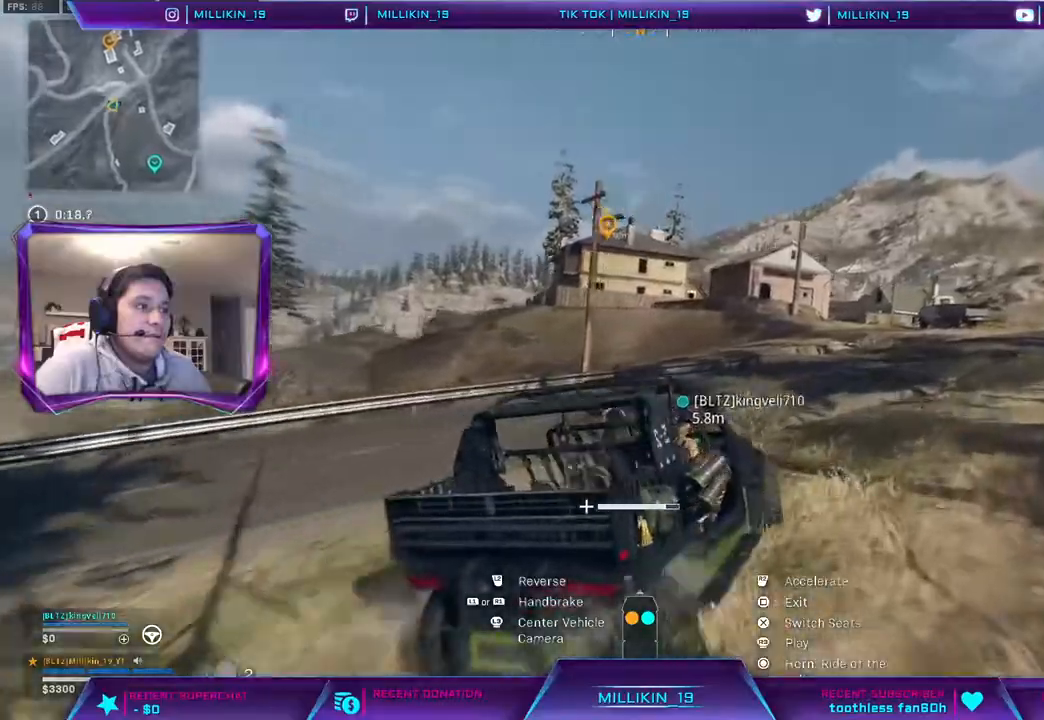
{"dt_ms": 500, "buttons": ["L3"], "left_stick": "up-left", "right_stick": "center", "events": [[33, "left_stick", "up-left"], [300, "right_stick", "up-left"], [433, "right_stick", "center"], [483, "L3", "down"]]}
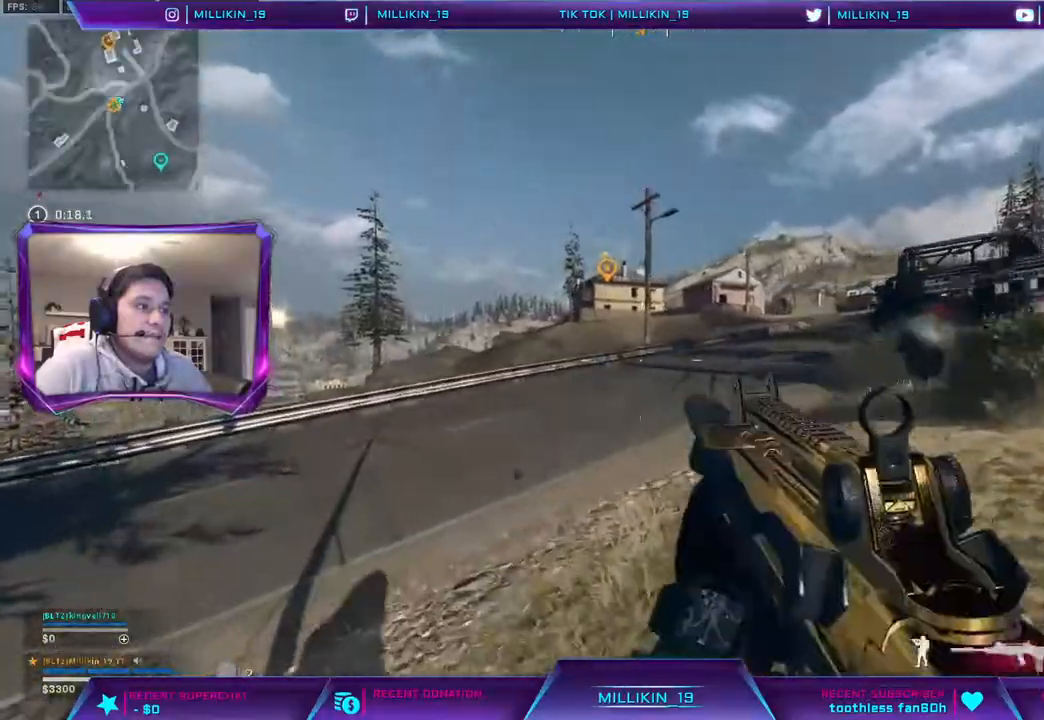
{"dt_ms": 500, "buttons": [], "left_stick": "up-left", "right_stick": "center", "events": [[17, "right_stick", "up"], [100, "right_stick", "center"], [183, "TRIANGLE", "down"], [267, "TRIANGLE", "up"], [333, "L3", "up"]]}
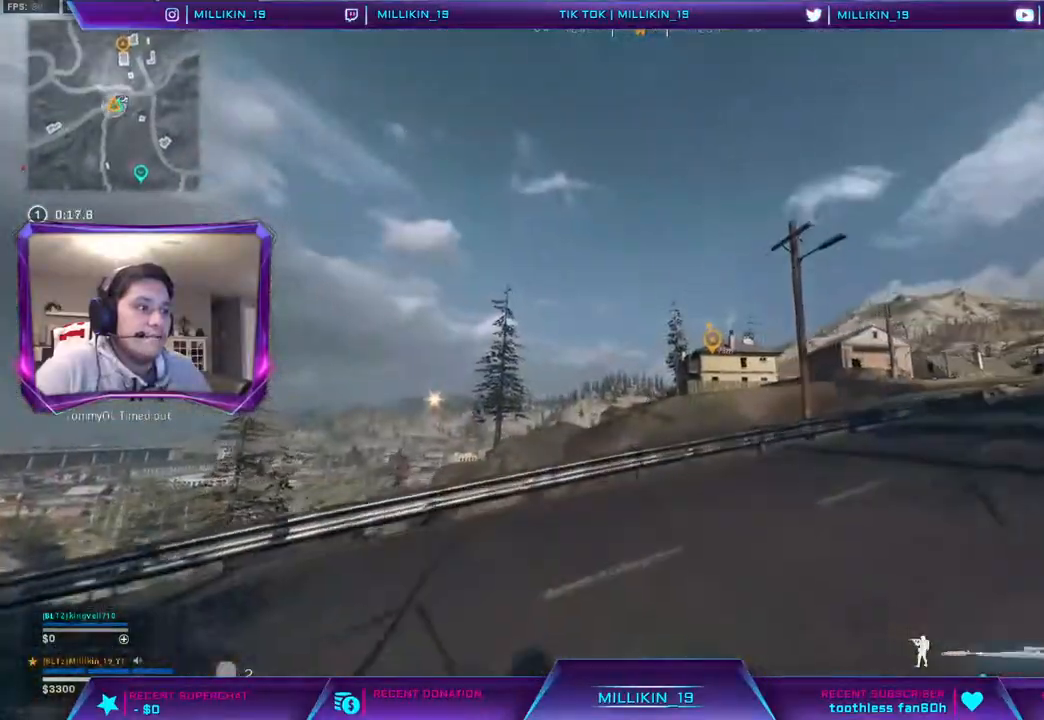
{"dt_ms": 500, "buttons": ["L2"], "left_stick": "left", "right_stick": "center", "events": [[67, "right_stick", "down"], [183, "L2", "down"], [183, "right_stick", "center"], [267, "left_stick", "left"], [367, "right_stick", "left"], [433, "right_stick", "center"]]}
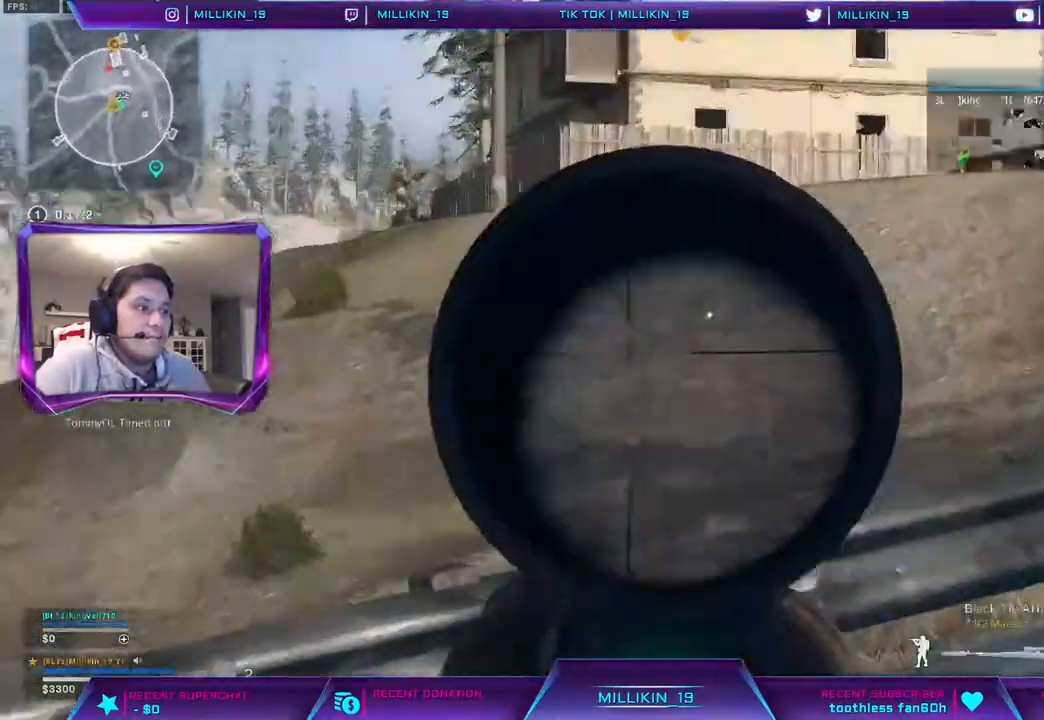
{"dt_ms": 500, "buttons": ["L2", "L3"], "left_stick": "down", "right_stick": "up", "events": [[17, "right_stick", "up-left"], [33, "L3", "down"], [83, "left_stick", "down-left"], [133, "right_stick", "up"], [350, "left_stick", "down"]]}
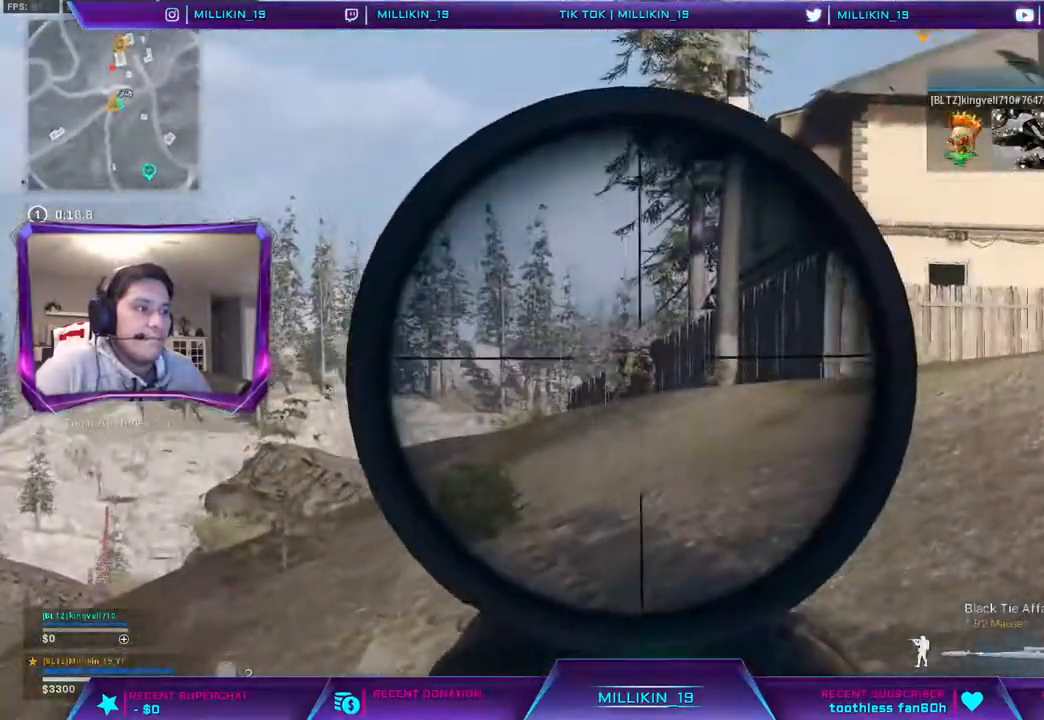
{"dt_ms": 500, "buttons": ["L2", "L3"], "left_stick": "down", "right_stick": "center", "events": [[117, "right_stick", "center"], [383, "R2", "down"], [500, "R2", "up"]]}